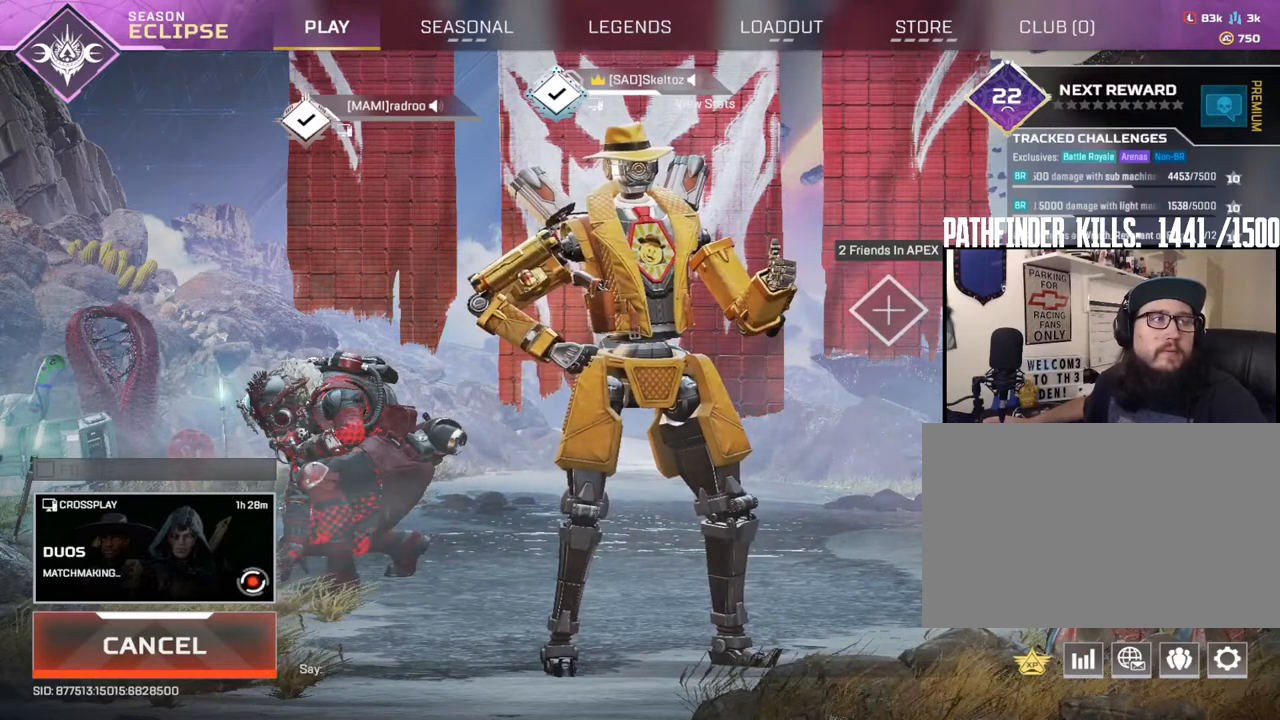
Gameplay with keyboard and mouse; each line is a JSON object with the keys and mouse buttons held at the frame after it. "events" lists presses ("down") and releases ("up") of "1", "2", "3", "4", "5", "a", "alt", "b", "c", "ctrl", "d", "e", "f", "g", "q", "r", "s", "shift", "space", "t", "tab", "tilde", "v", "w", "x", "z", "mouse_left", "mouse_wheel", "mouse_right", "mouse_mb4" and "mouse_mb5" between this image and that frame as [ms after this image, input, new state], when the widget could be followed in between. "mouse_left", "mouse_wheel", "mouse_right", "mouse_mb4", "mouse_mb5" = the "left", "wheel", "right", "mb4", "mb5" buttons of the "mouse" list. No other keys are recorded. "wheel" means that the mouse wheel is clicked or scrolled. Mouse movement is not recorded.
{"keys": [], "mouse": [], "events": [[367, "mouse_left", "down"], [500, "mouse_left", "up"]]}
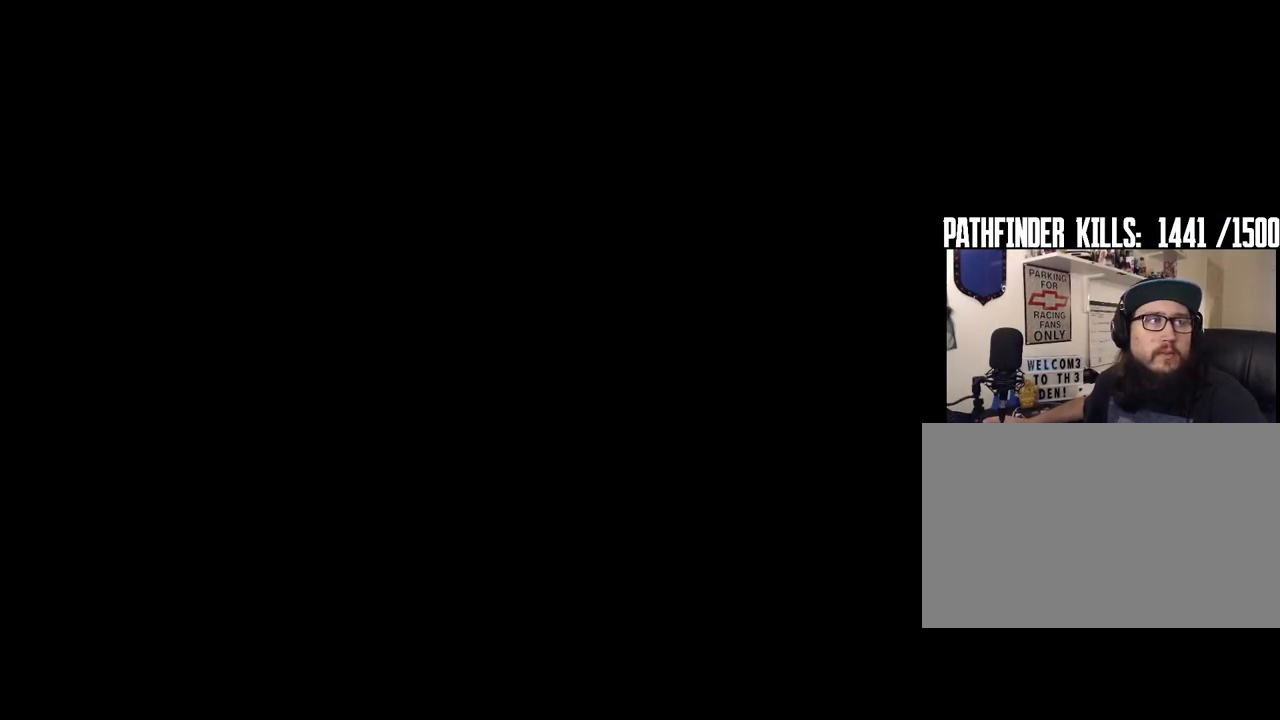
{"keys": [], "mouse": [], "events": []}
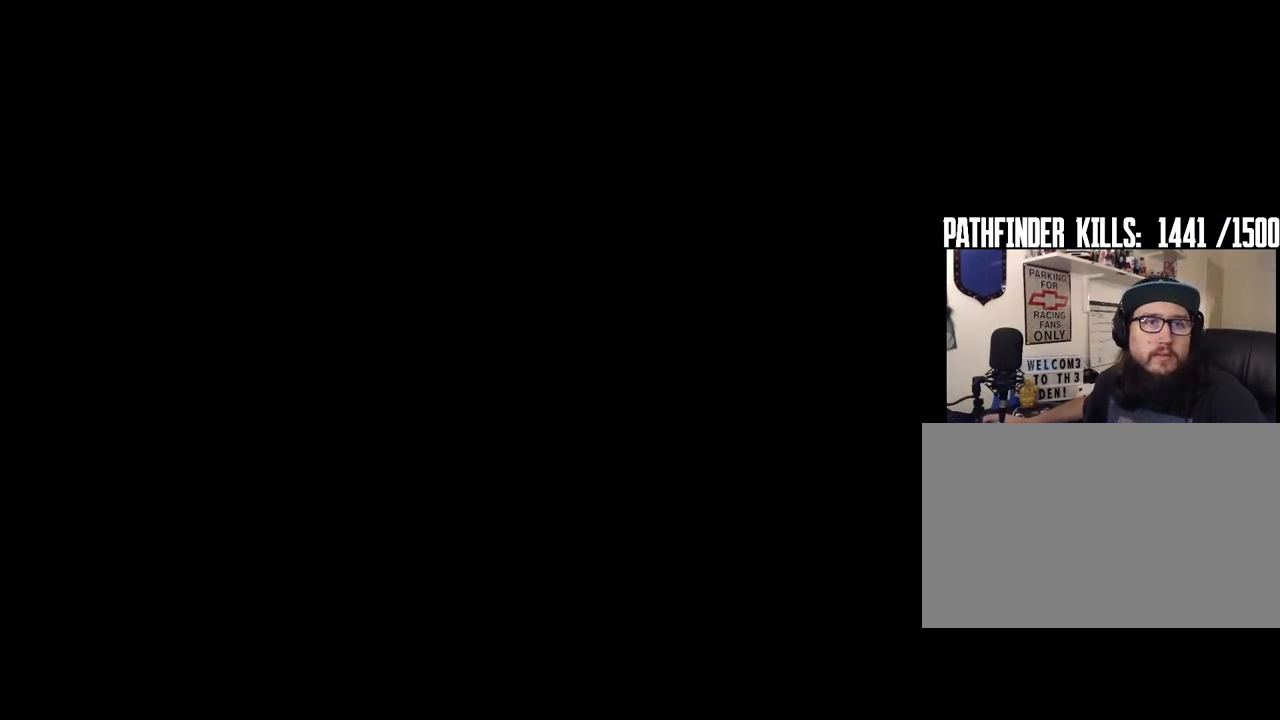
{"keys": [], "mouse": [], "events": []}
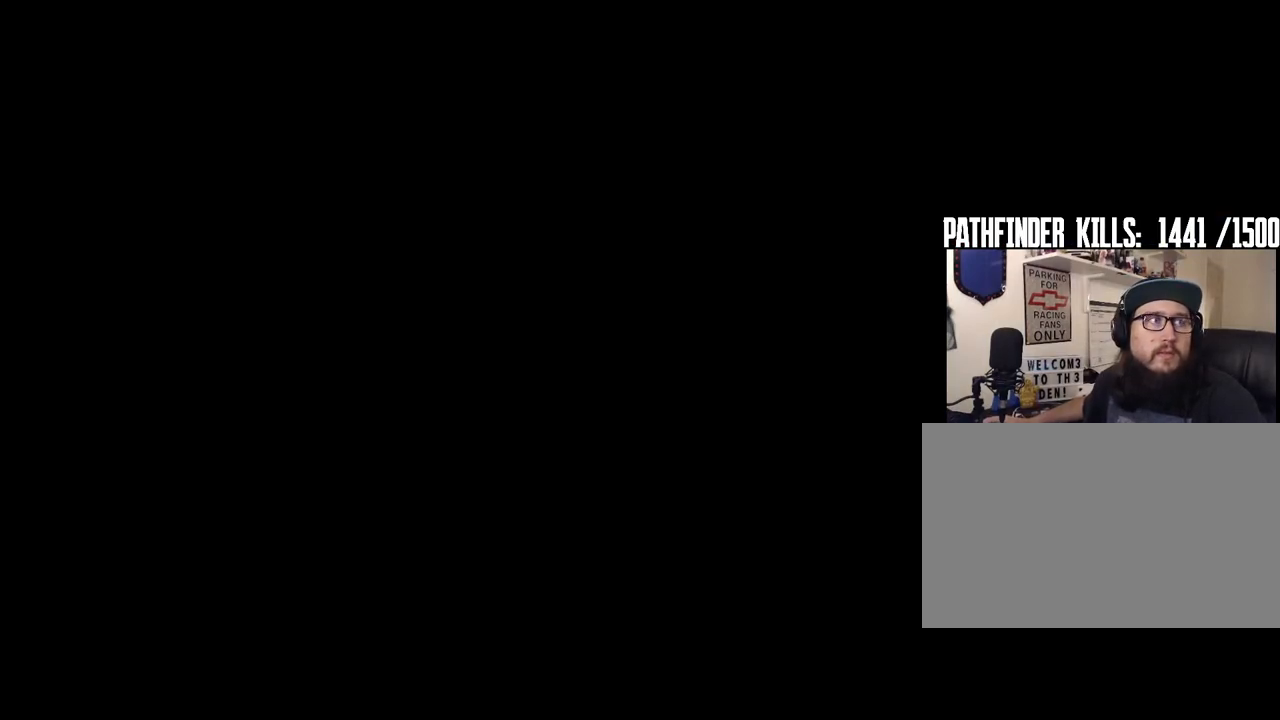
{"keys": [], "mouse": [], "events": [[433, "mouse_left", "down"], [483, "mouse_left", "up"]]}
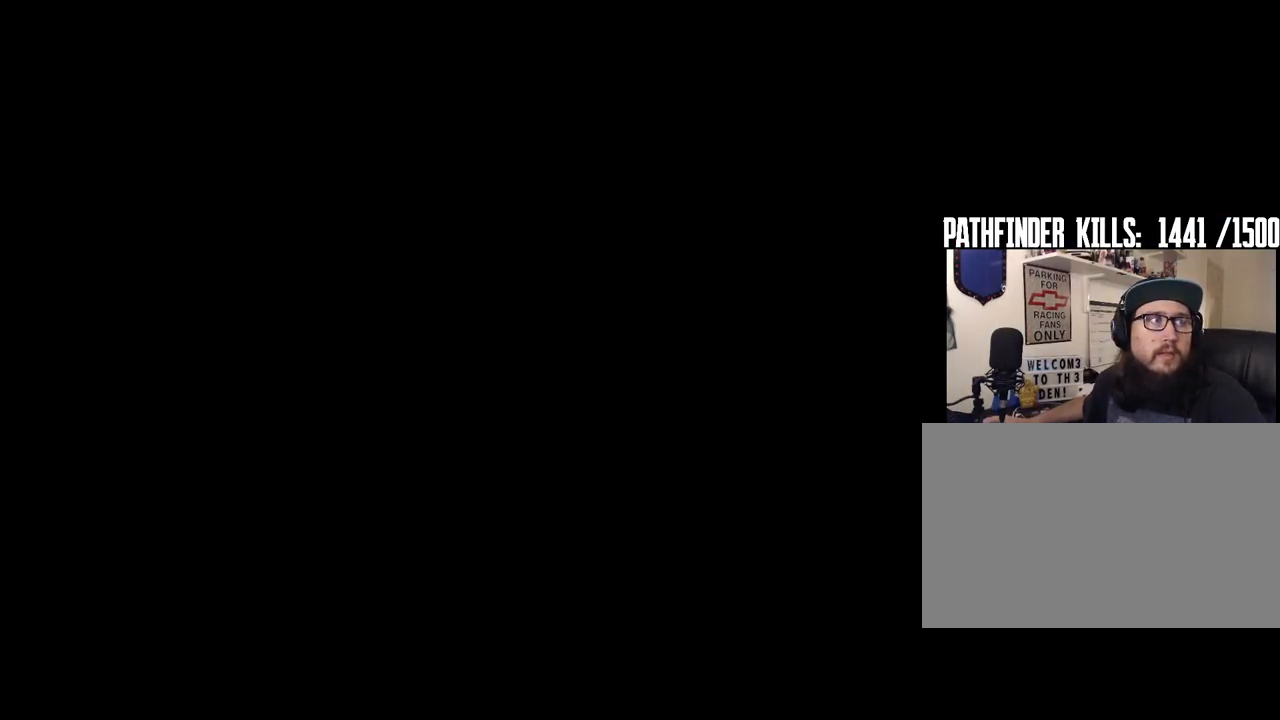
{"keys": [], "mouse": [], "events": [[250, "mouse_left", "down"], [300, "mouse_left", "up"]]}
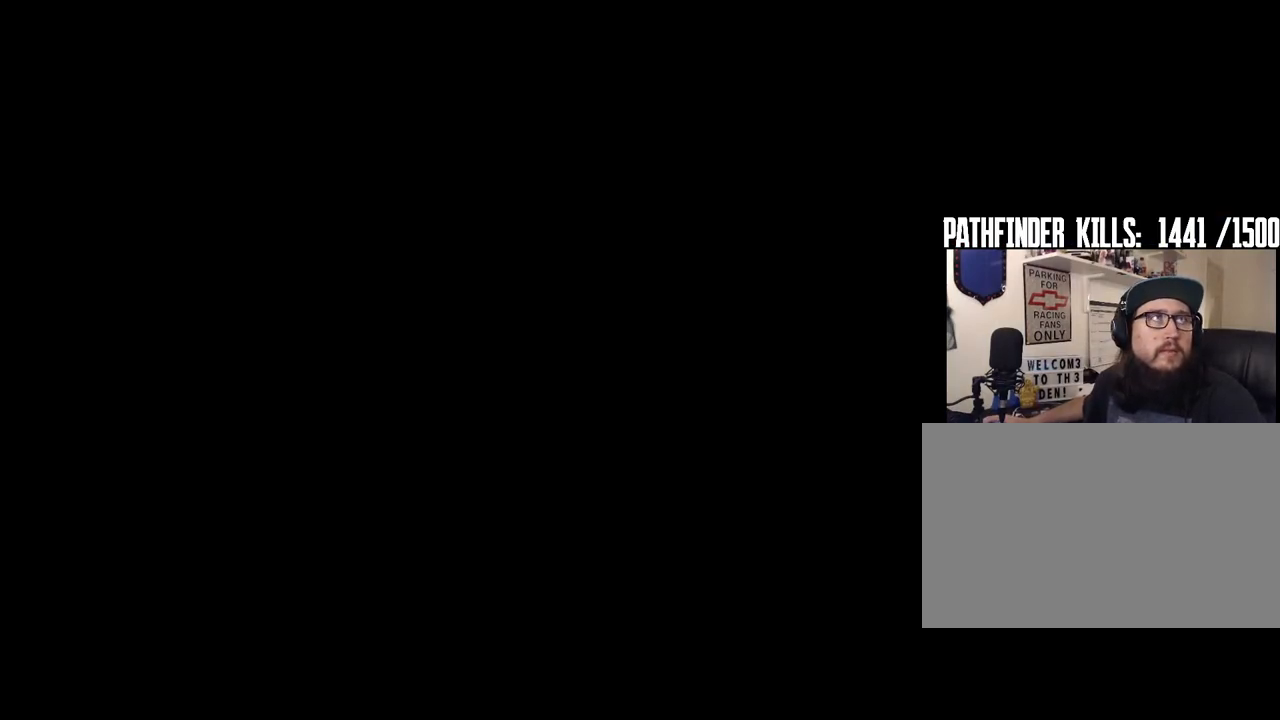
{"keys": [], "mouse": [], "events": [[417, "mouse_left", "down"], [467, "mouse_left", "up"]]}
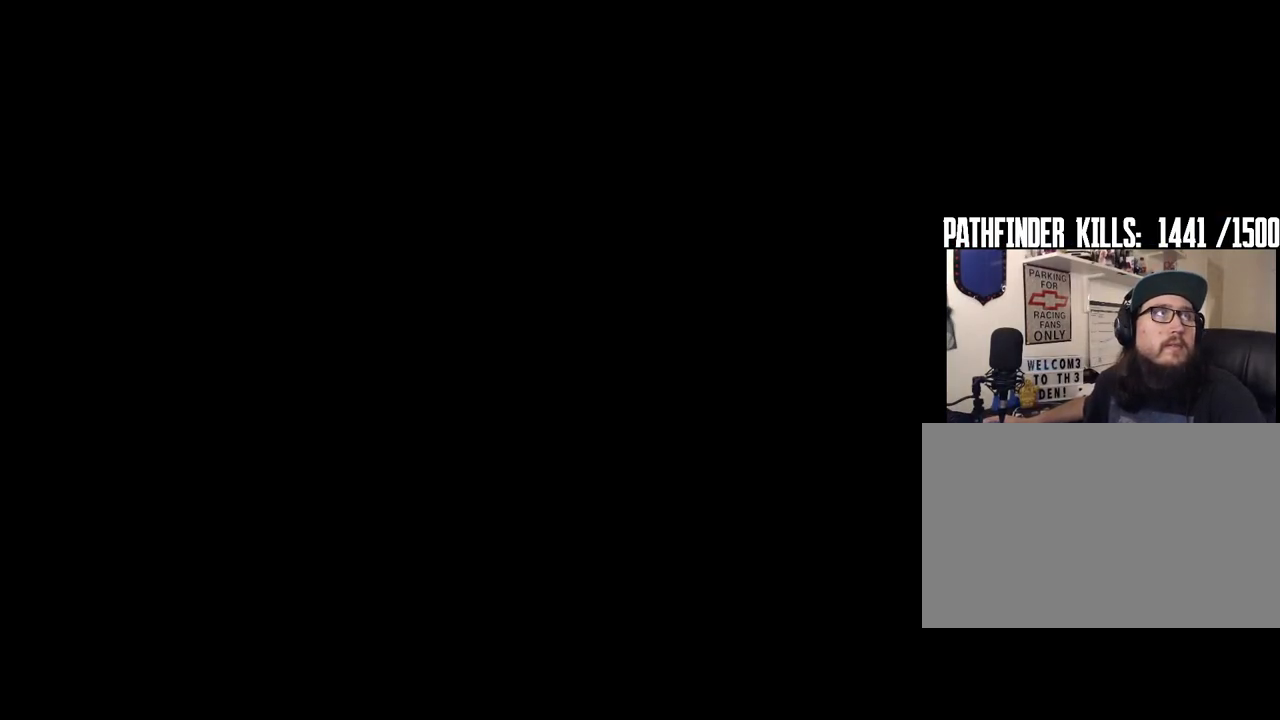
{"keys": [], "mouse": [], "events": [[333, "mouse_wheel", "down"], [483, "mouse_wheel", "up"]]}
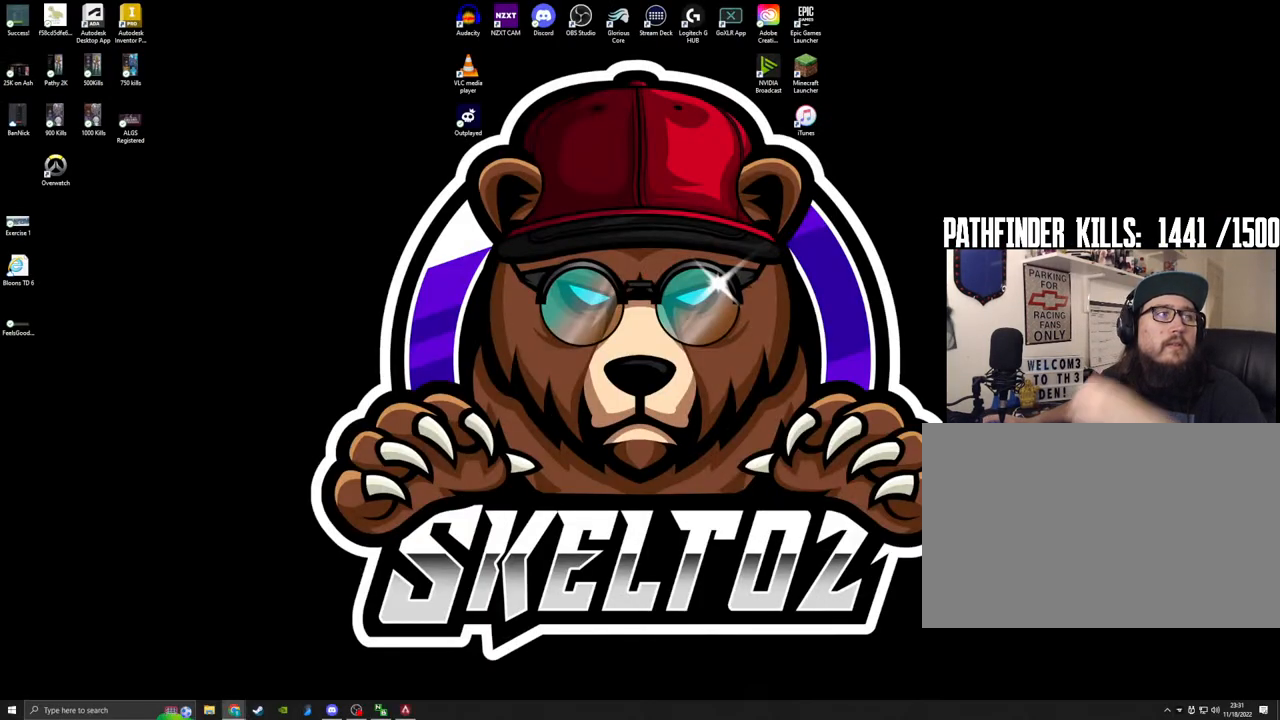
{"keys": [], "mouse": [], "events": []}
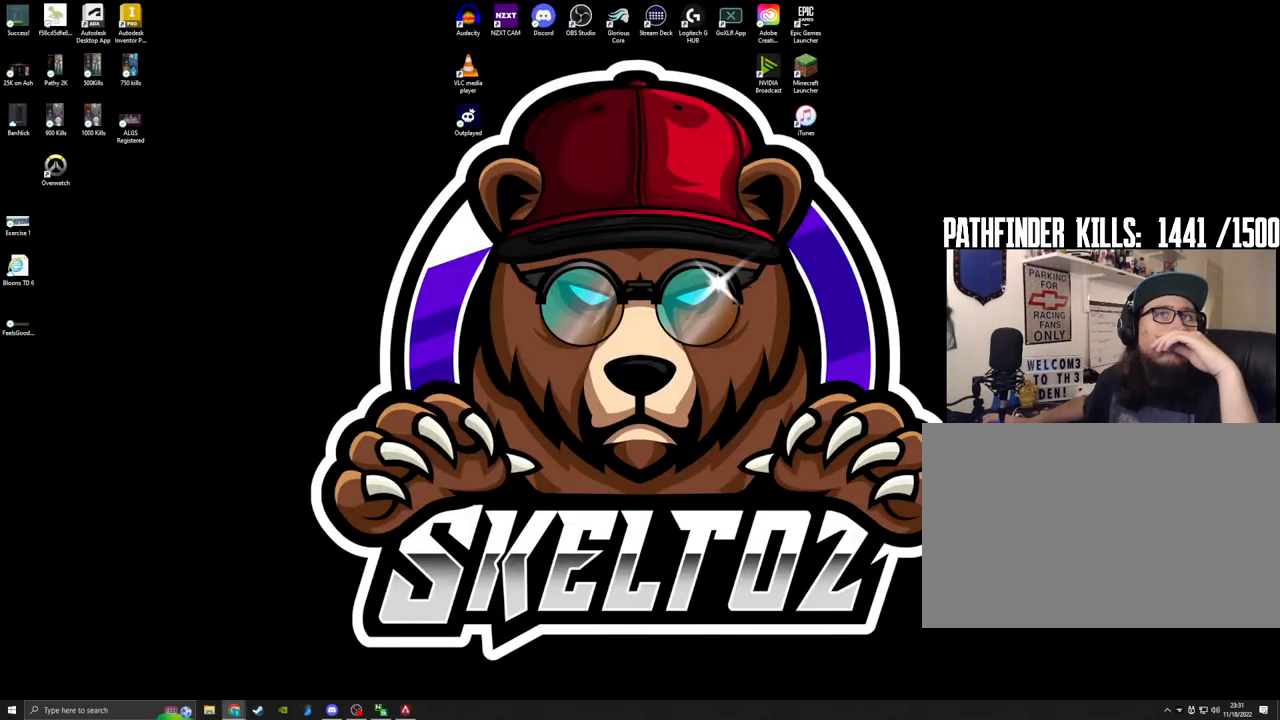
{"keys": [], "mouse": [], "events": []}
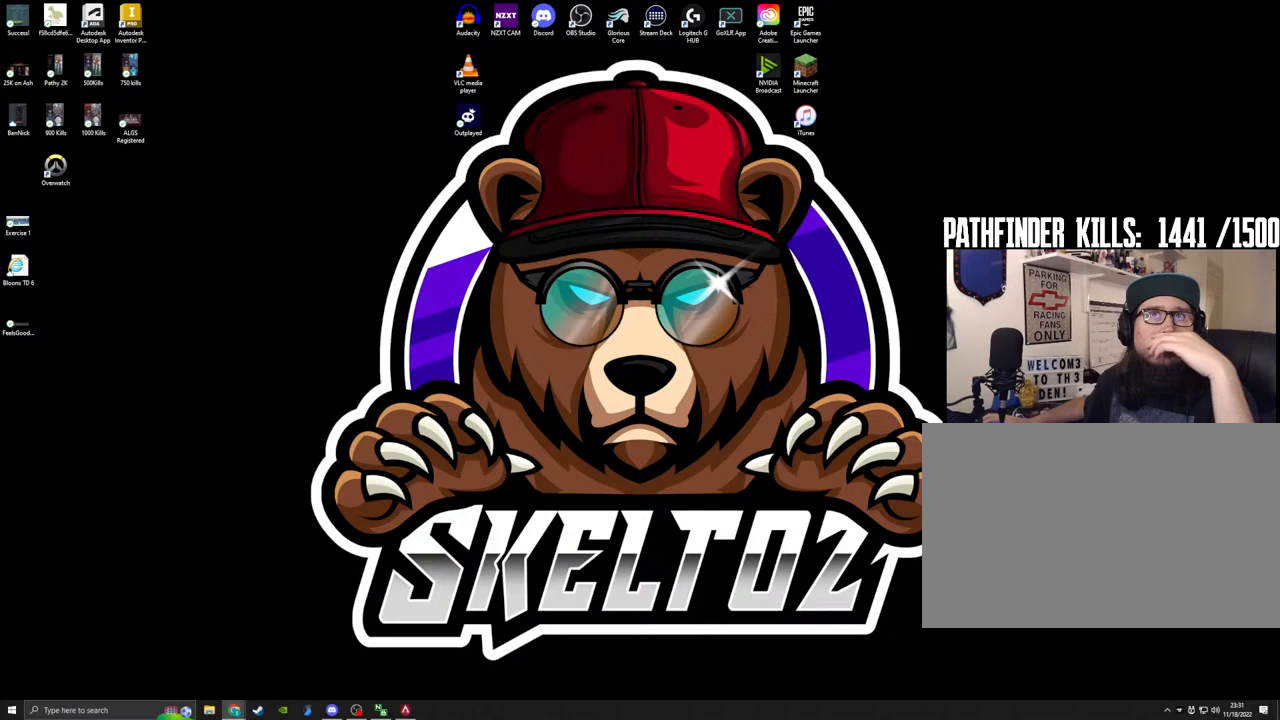
{"keys": [], "mouse": [], "events": []}
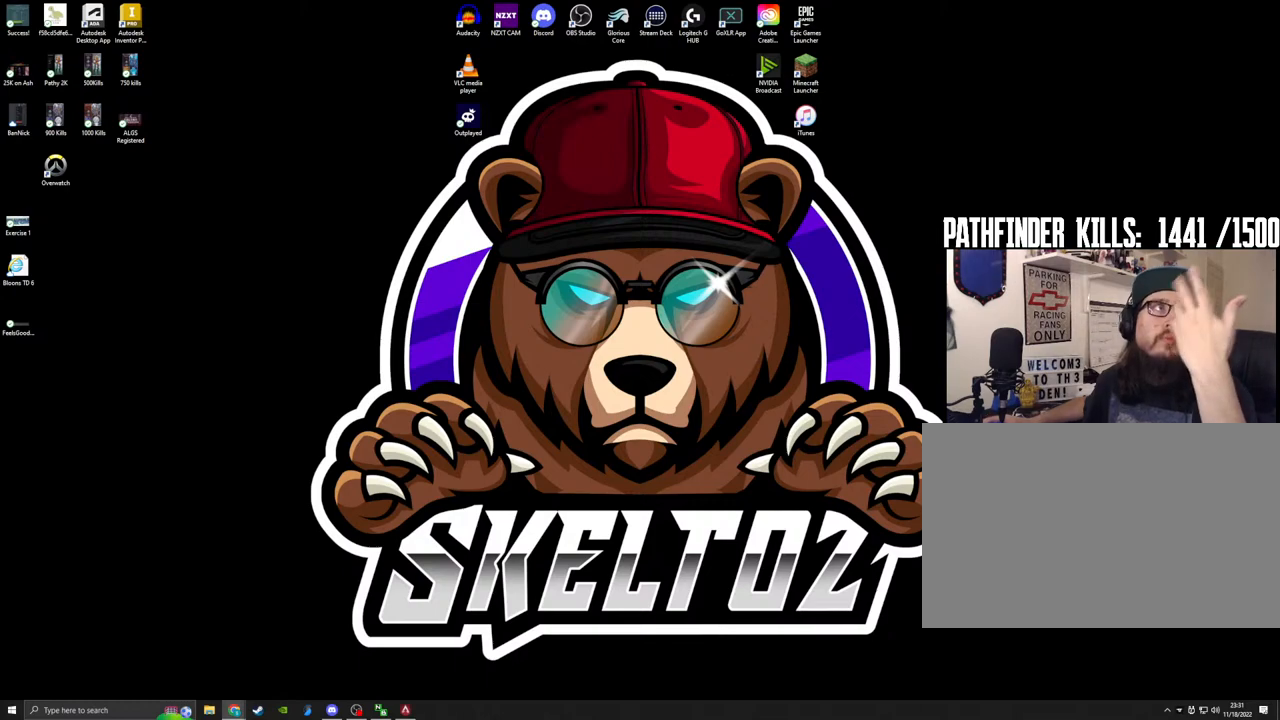
{"keys": [], "mouse": [], "events": [[250, "mouse_left", "down"], [350, "mouse_left", "up"]]}
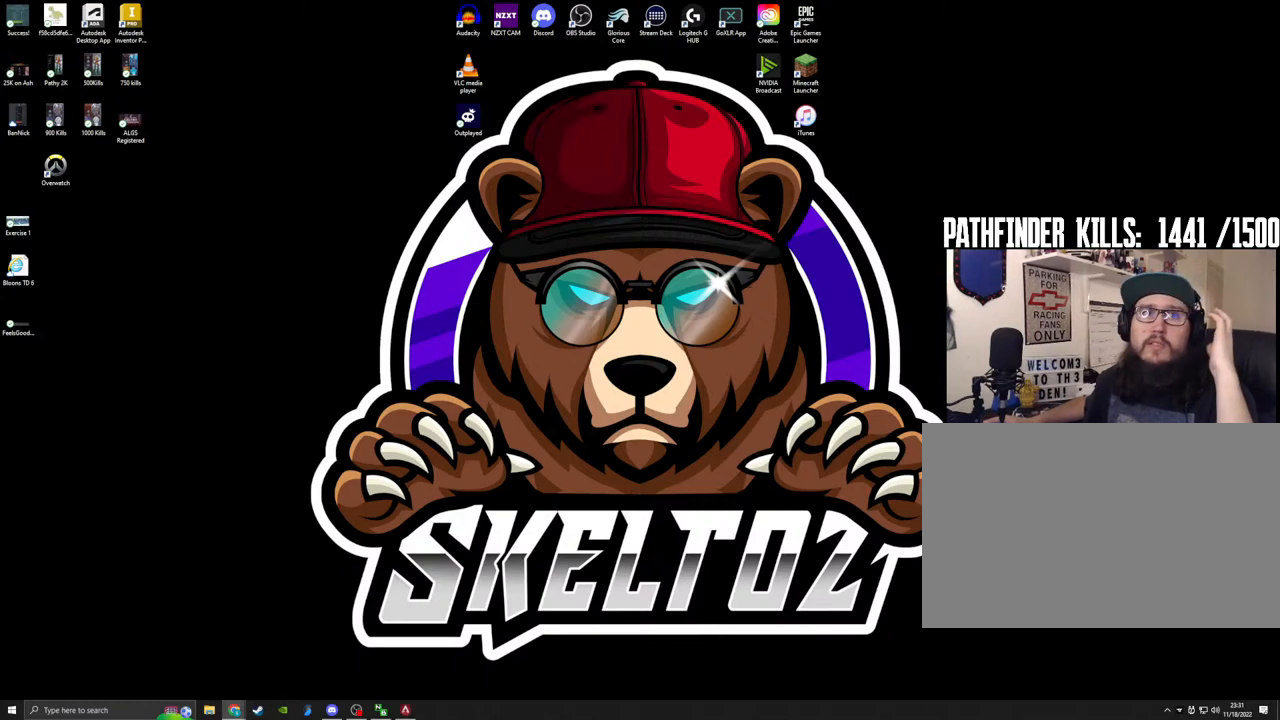
{"keys": [], "mouse": [], "events": []}
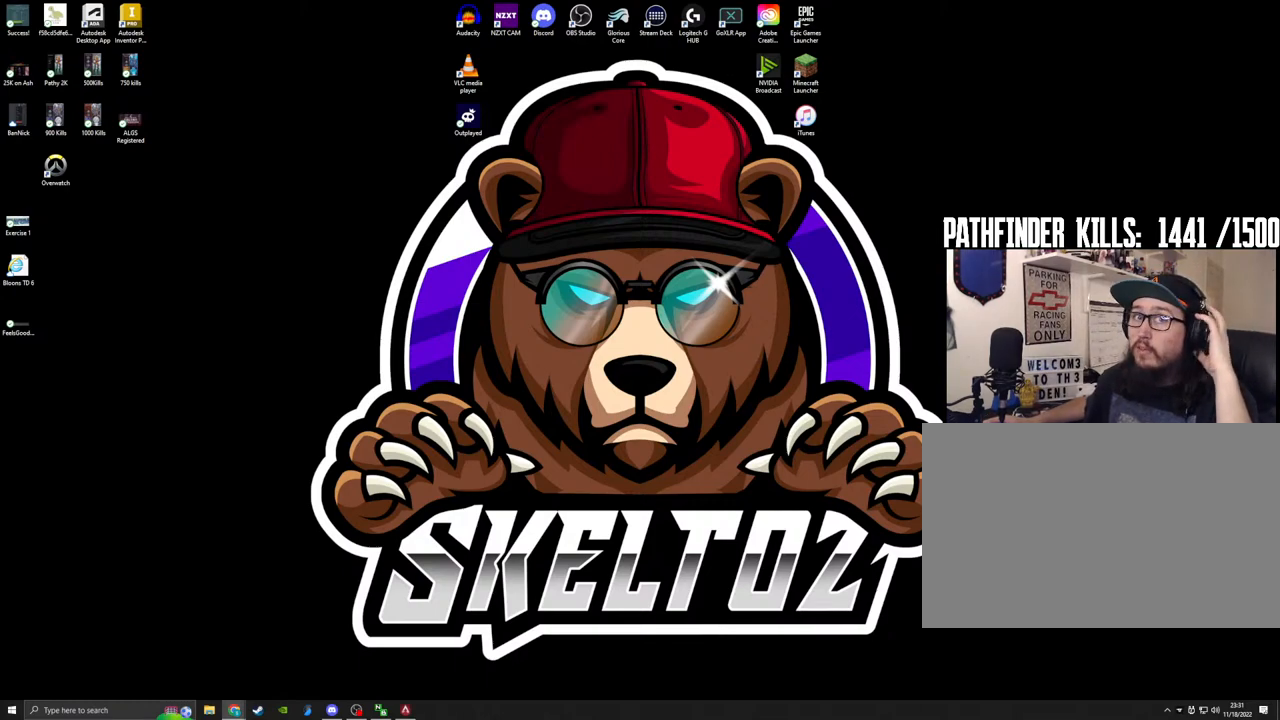
{"keys": [], "mouse": [], "events": []}
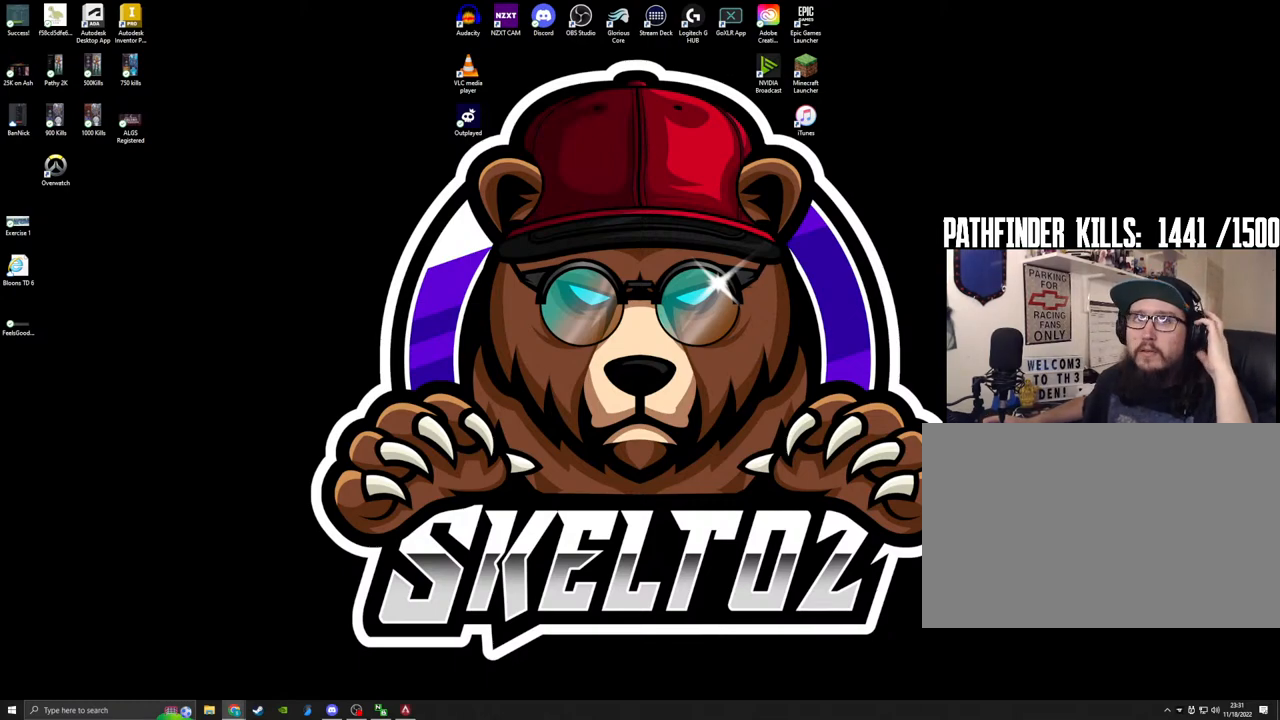
{"keys": [], "mouse": [], "events": []}
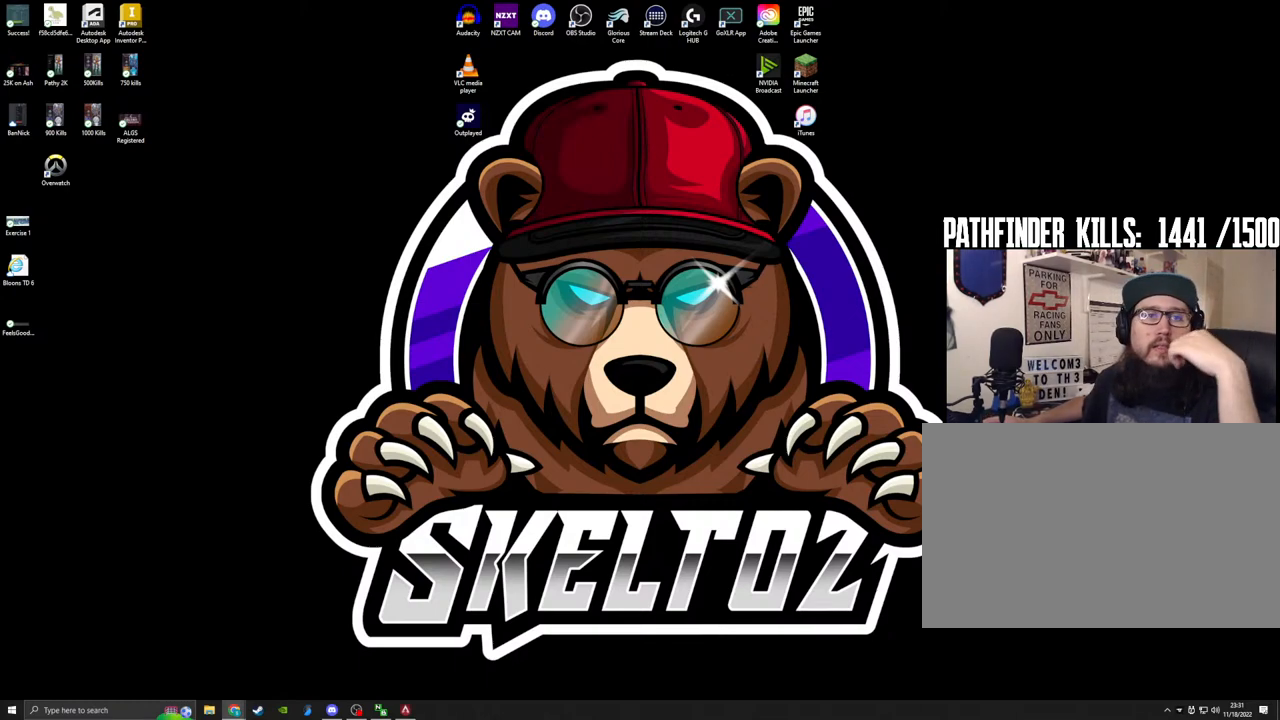
{"keys": [], "mouse": [], "events": []}
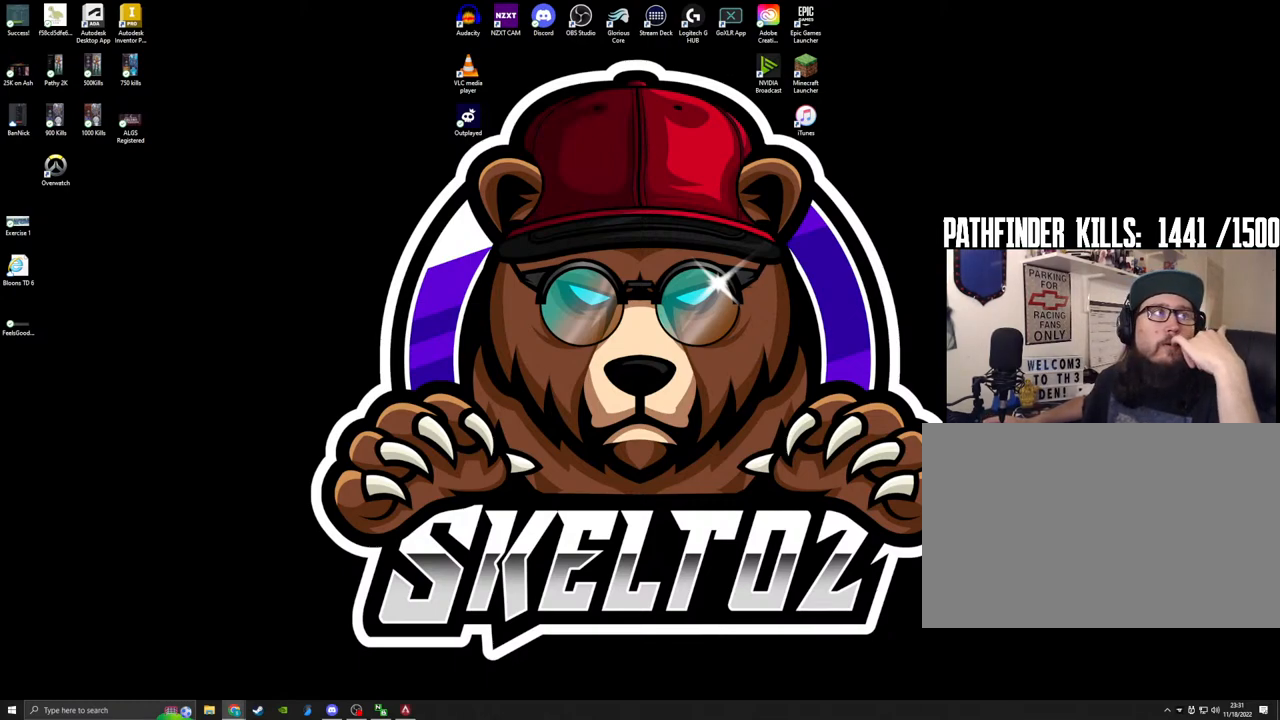
{"keys": [], "mouse": [], "events": []}
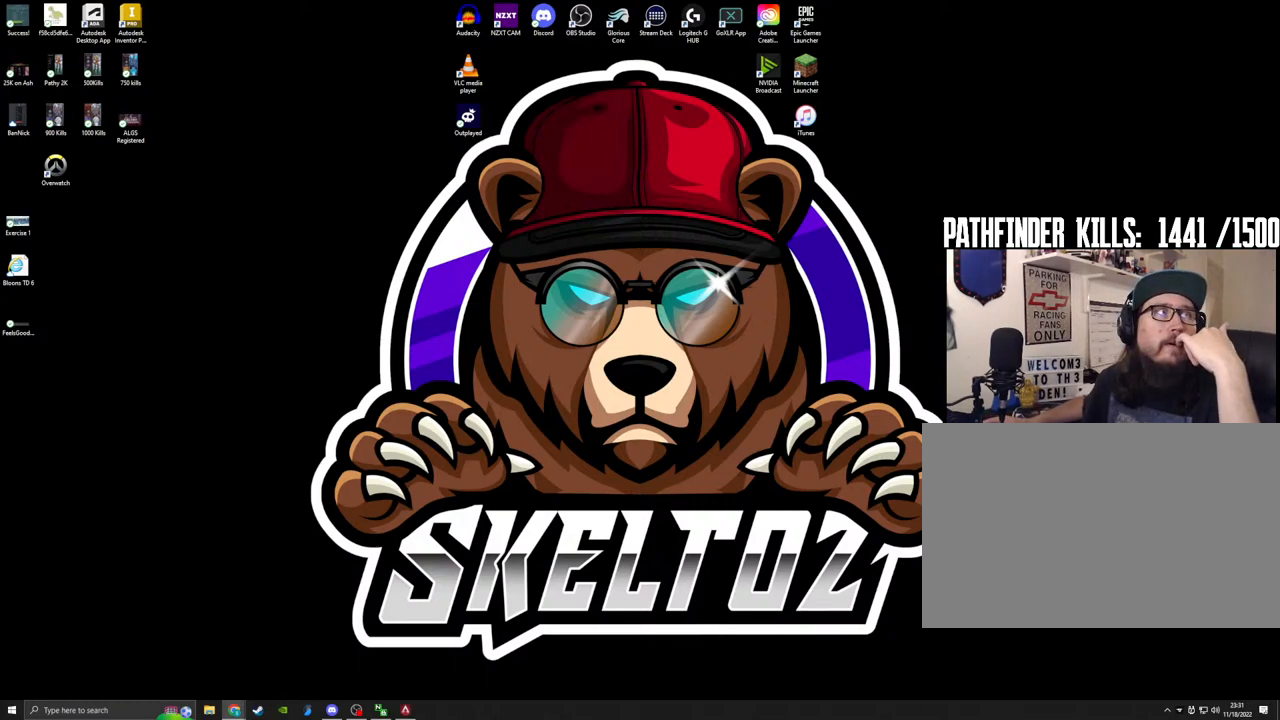
{"keys": [], "mouse": [], "events": []}
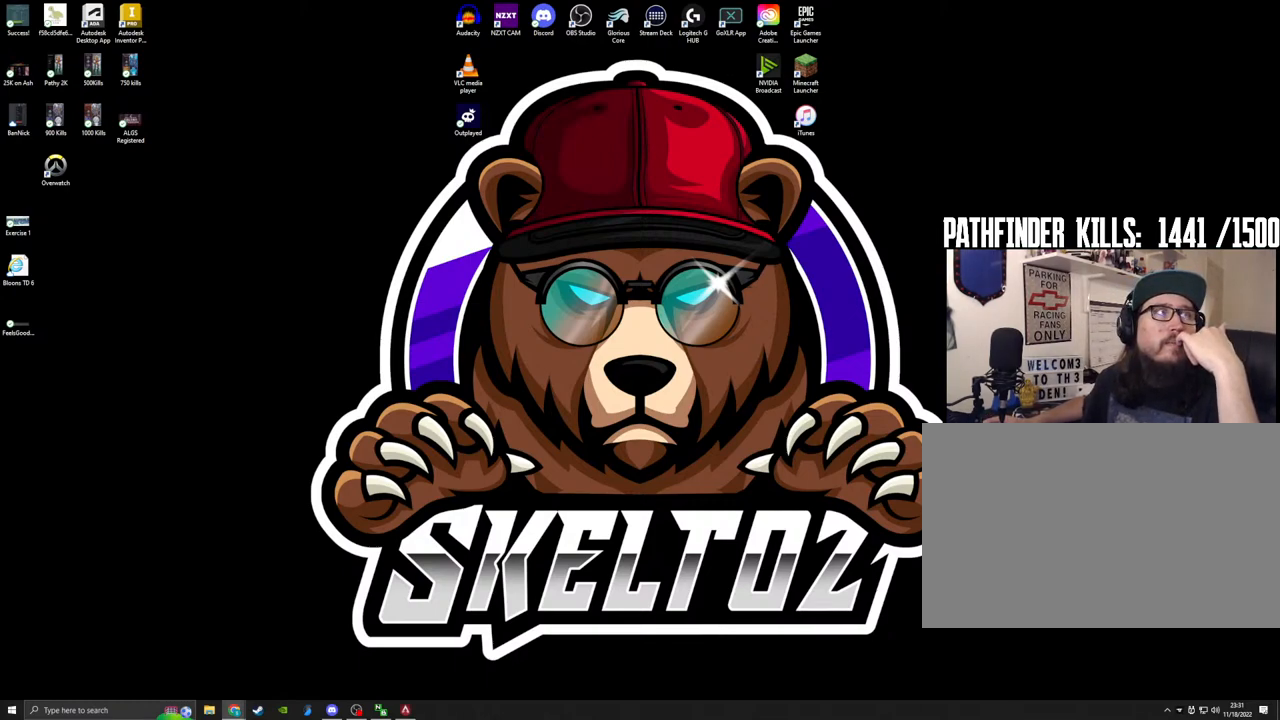
{"keys": [], "mouse": [], "events": [[267, "mouse_right", "down"], [367, "mouse_right", "up"]]}
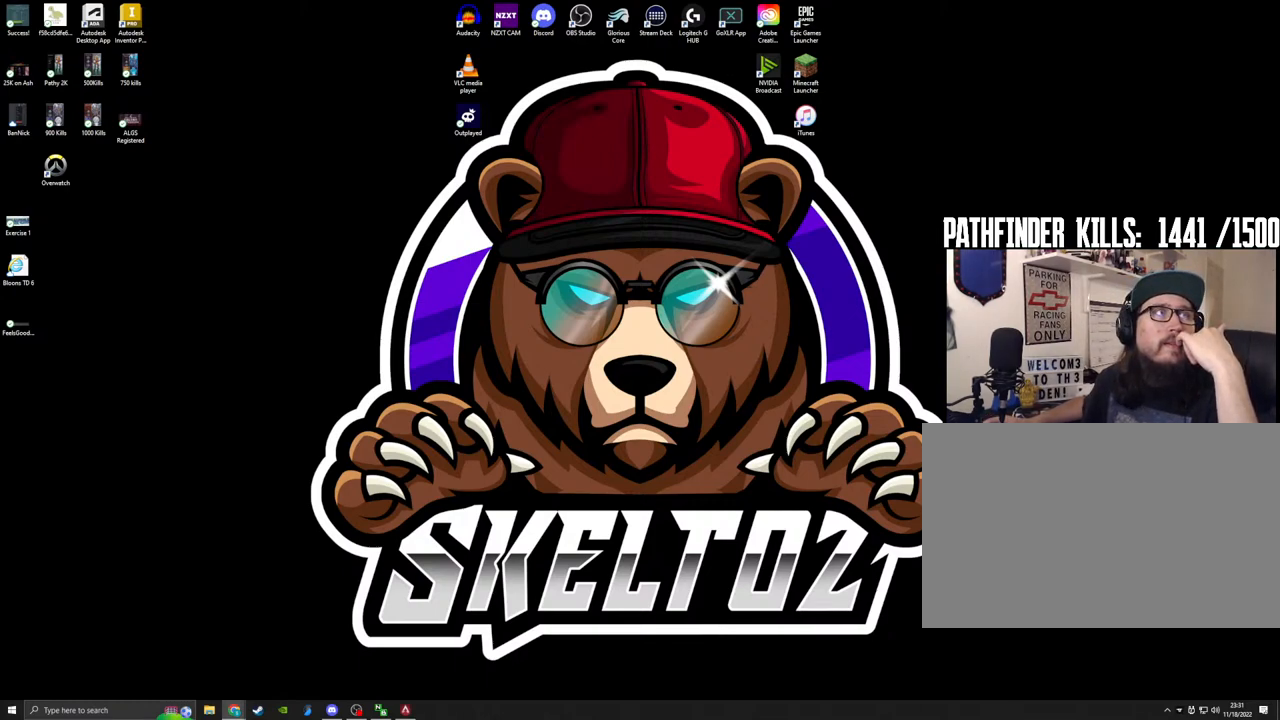
{"keys": [], "mouse": [], "events": [[150, "mouse_left", "down"], [200, "mouse_left", "up"]]}
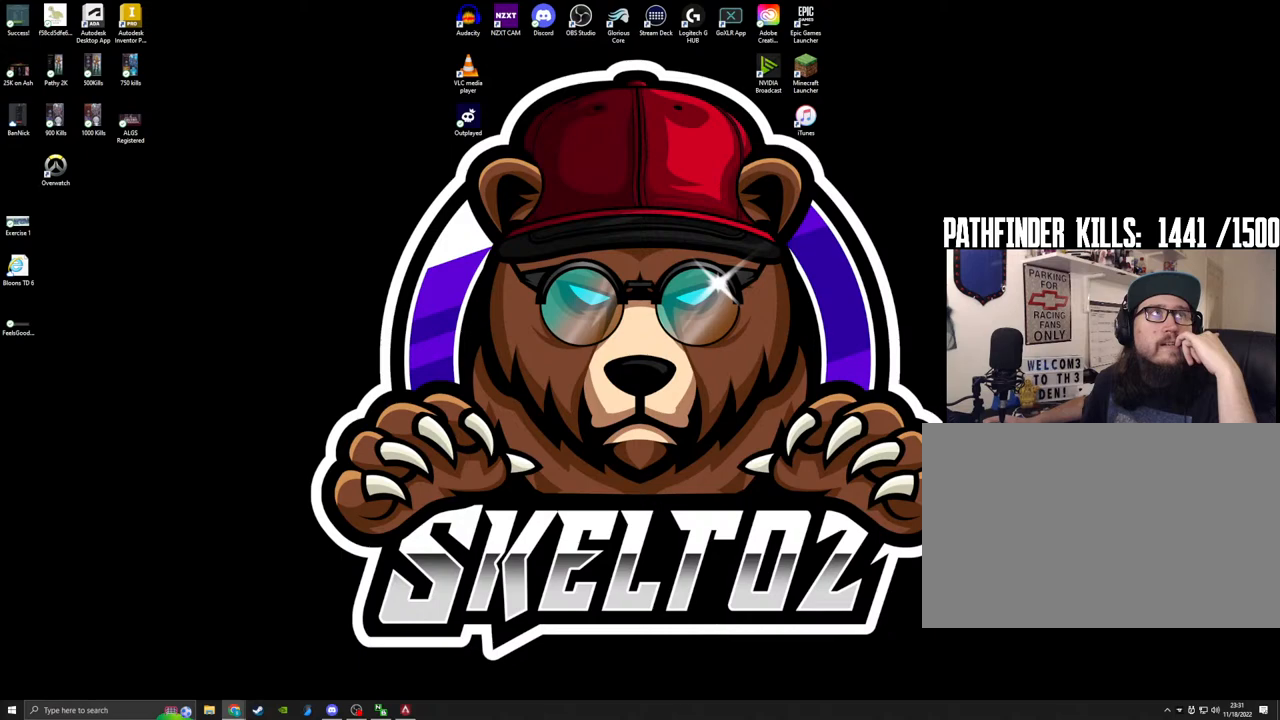
{"keys": [], "mouse": [], "events": [[117, "mouse_left", "down"], [217, "mouse_left", "up"]]}
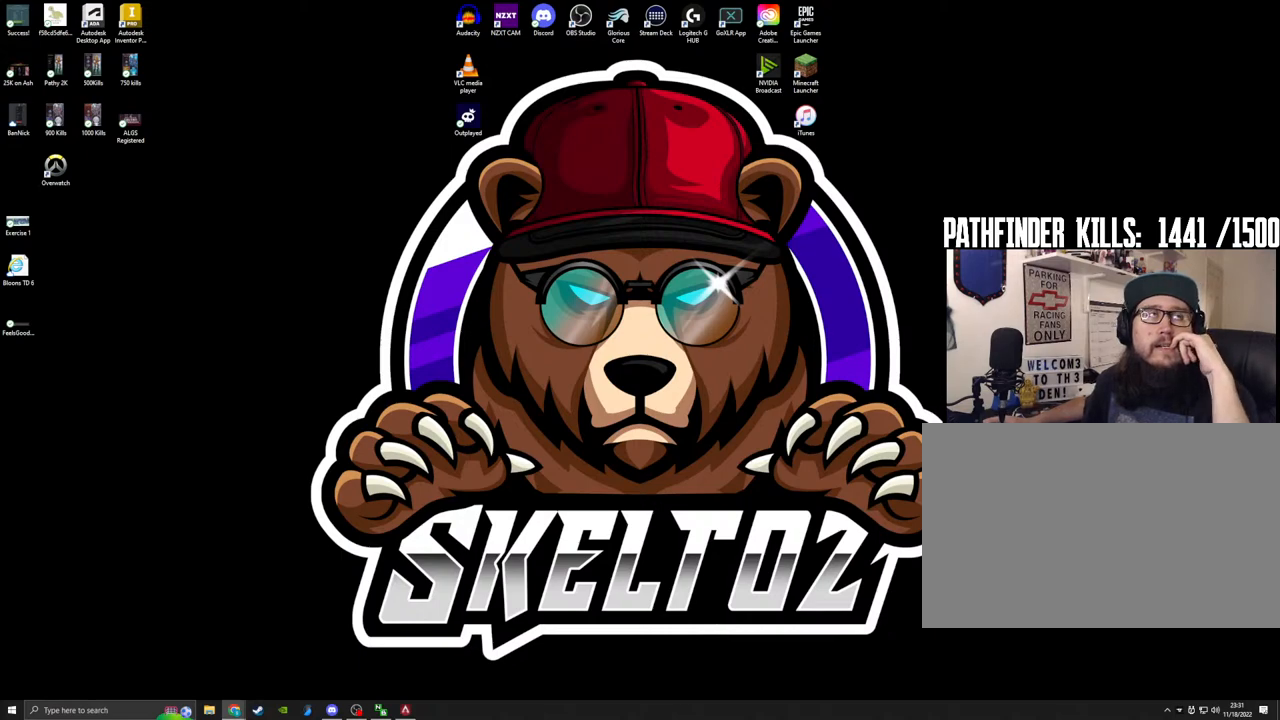
{"keys": [], "mouse": [], "events": []}
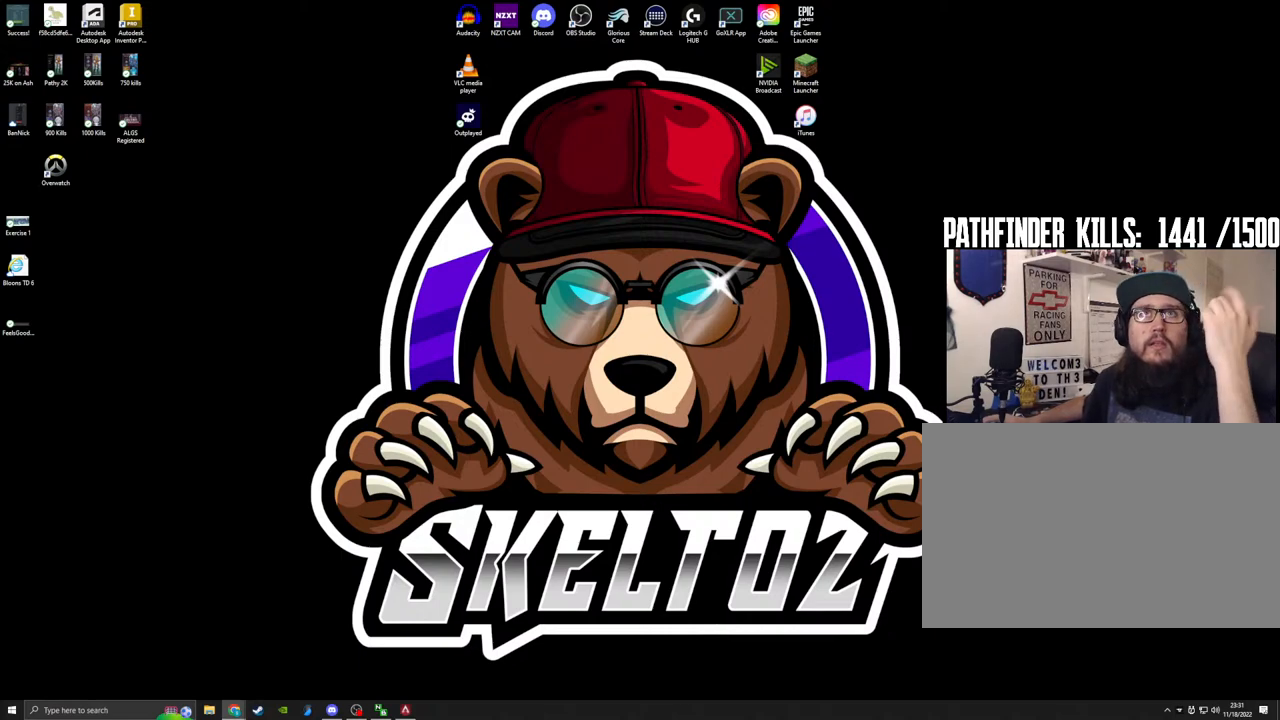
{"keys": [], "mouse": [], "events": []}
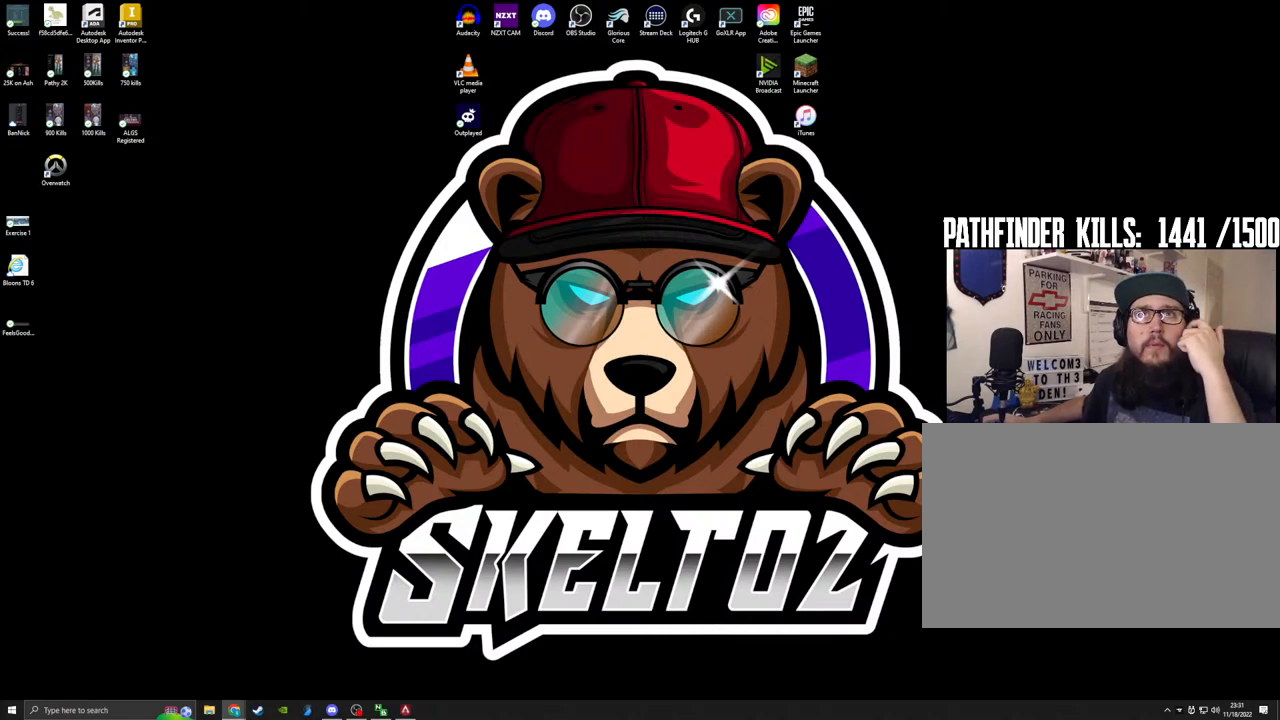
{"keys": [], "mouse": [], "events": [[267, "mouse_left", "down"], [350, "mouse_left", "up"]]}